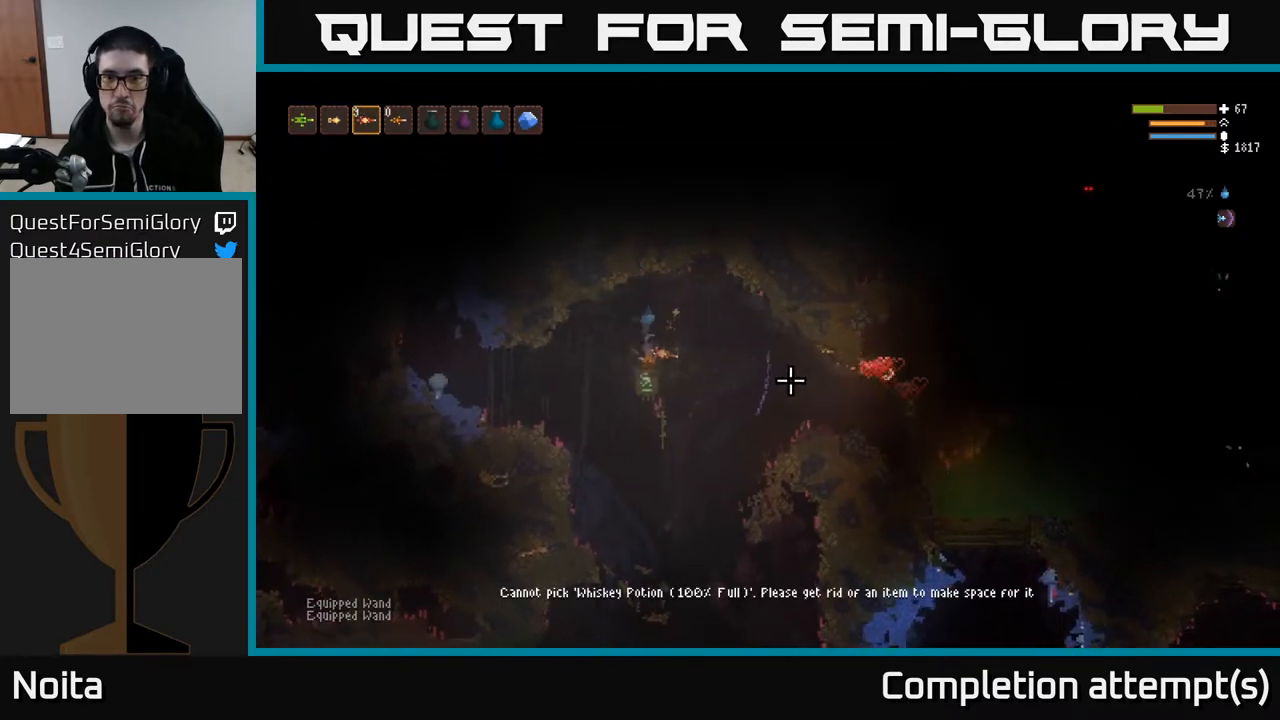
Gameplay with a controller (Xbox layout); each line is a JSON object with the inputs held at the frame after it. "events" lists button and stick changes between this image and that frame as [ms after this image, input, new state], when the widget could be followed in between.
{"buttons": [], "left_stick": "center", "right_stick": "right", "events": []}
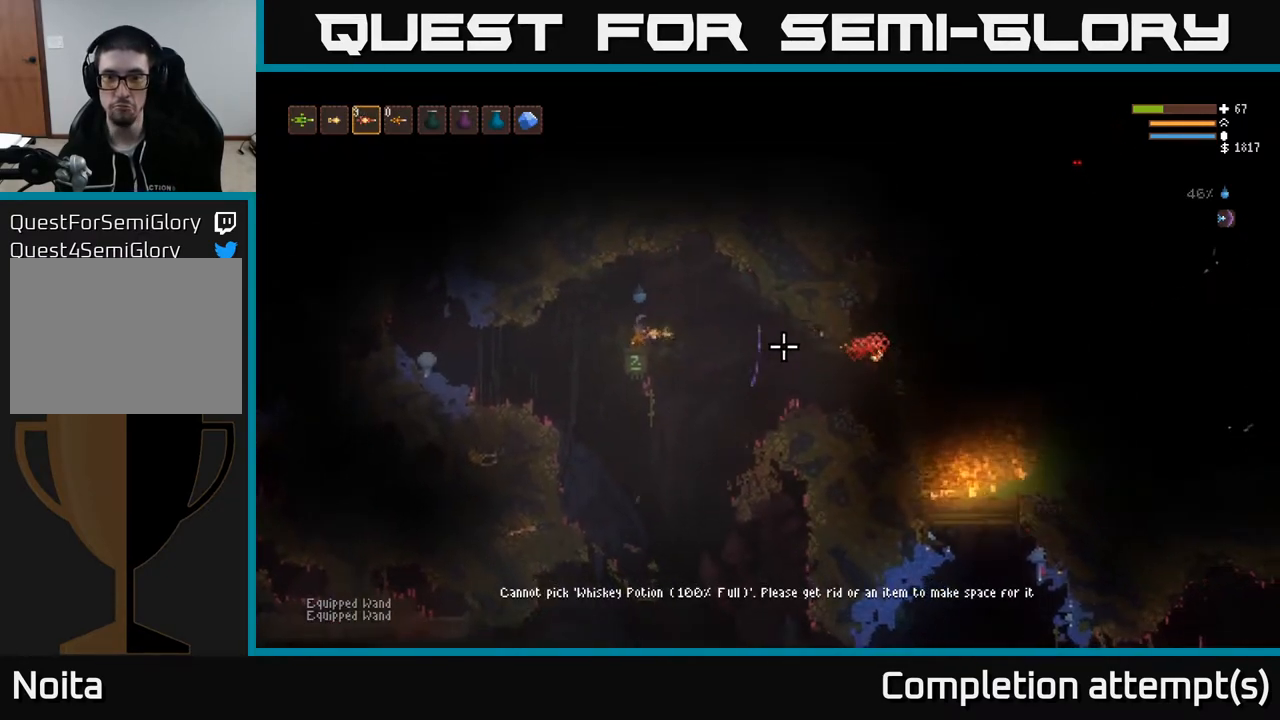
{"buttons": [], "left_stick": "center", "right_stick": "right", "events": [[183, "L1", "down"], [283, "L1", "up"]]}
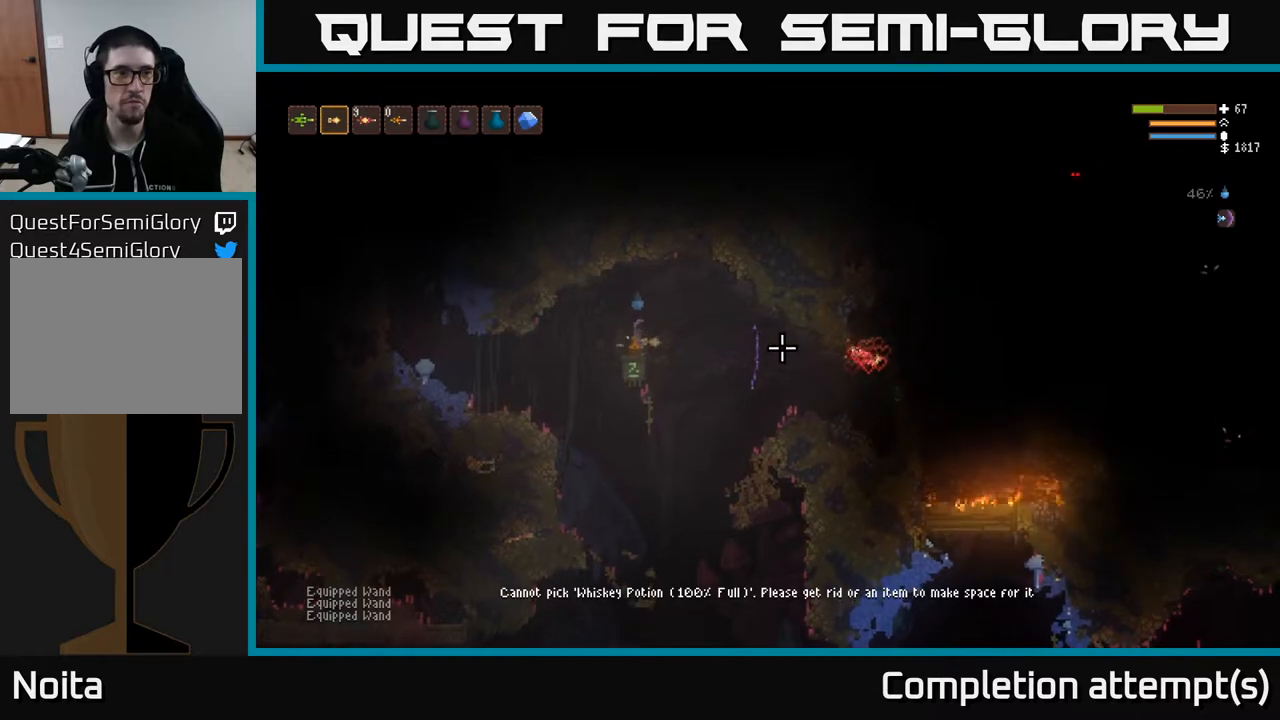
{"buttons": [], "left_stick": "center", "right_stick": "right", "events": [[50, "L1", "down"], [133, "L1", "up"]]}
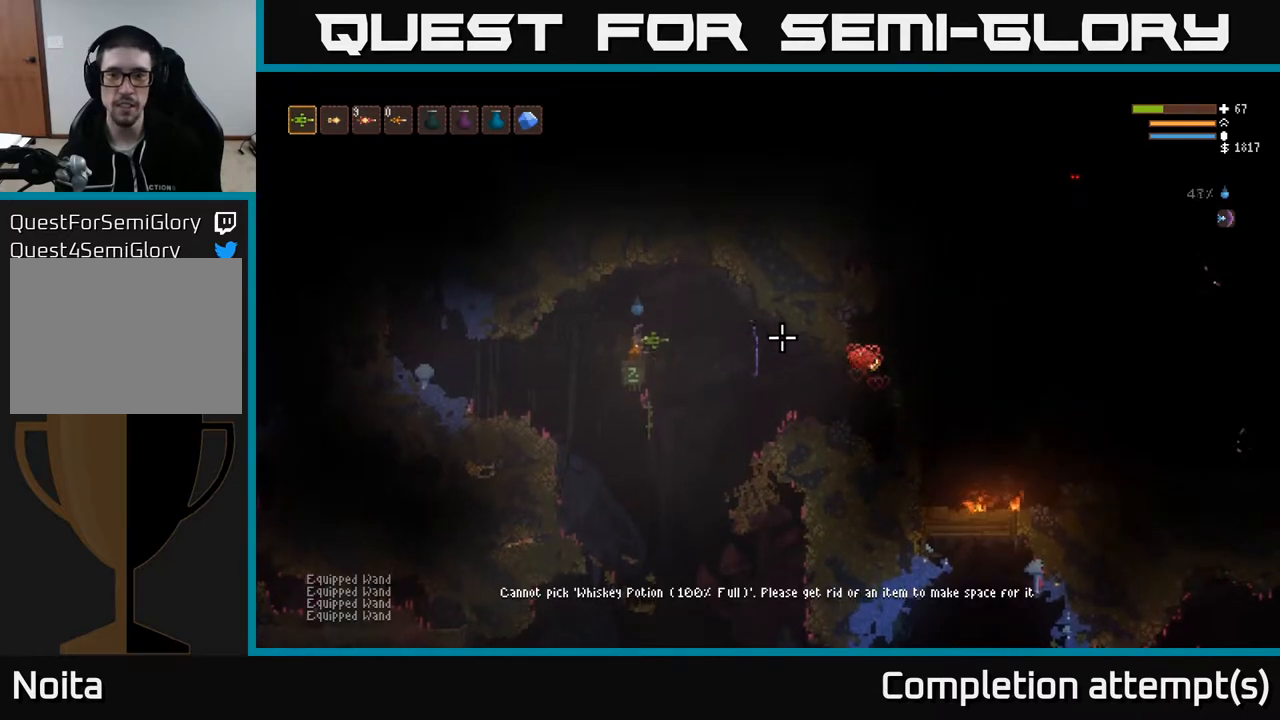
{"buttons": [], "left_stick": "right", "right_stick": "right", "events": [[50, "left_stick", "right"], [67, "L2", "down"], [167, "L2", "up"]]}
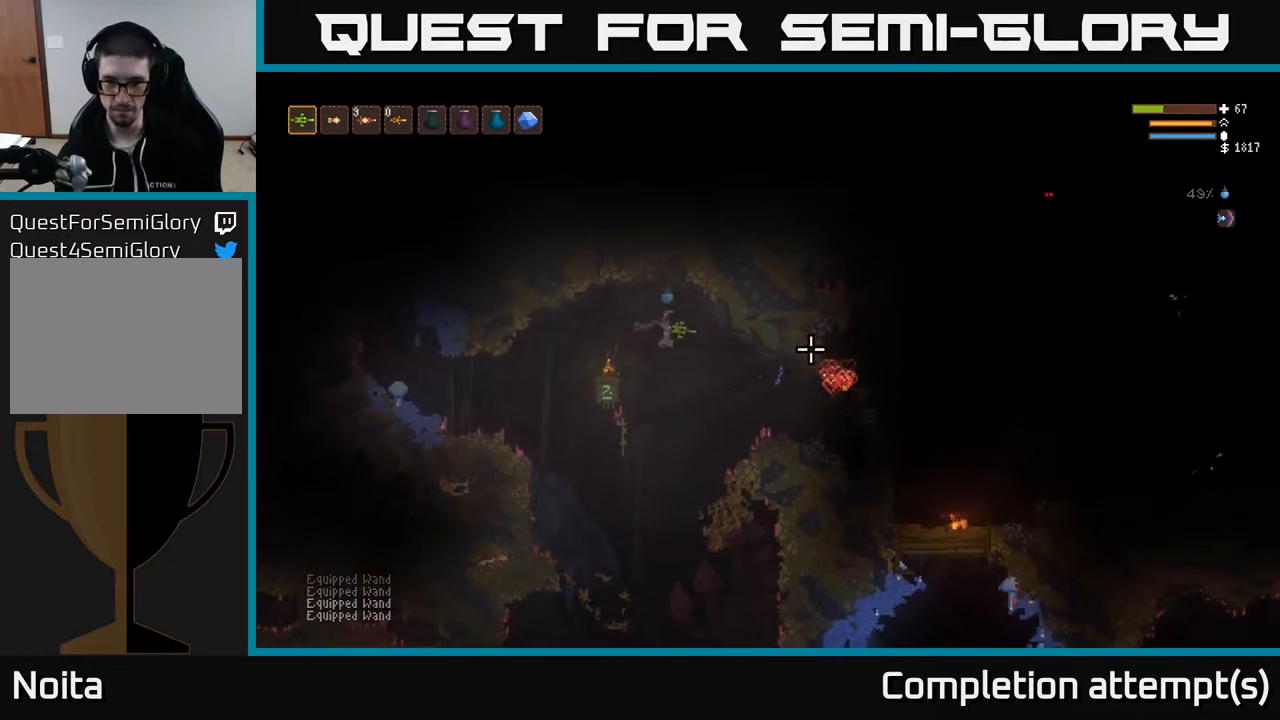
{"buttons": [], "left_stick": "right", "right_stick": "right", "events": [[233, "L2", "down"], [350, "L2", "up"]]}
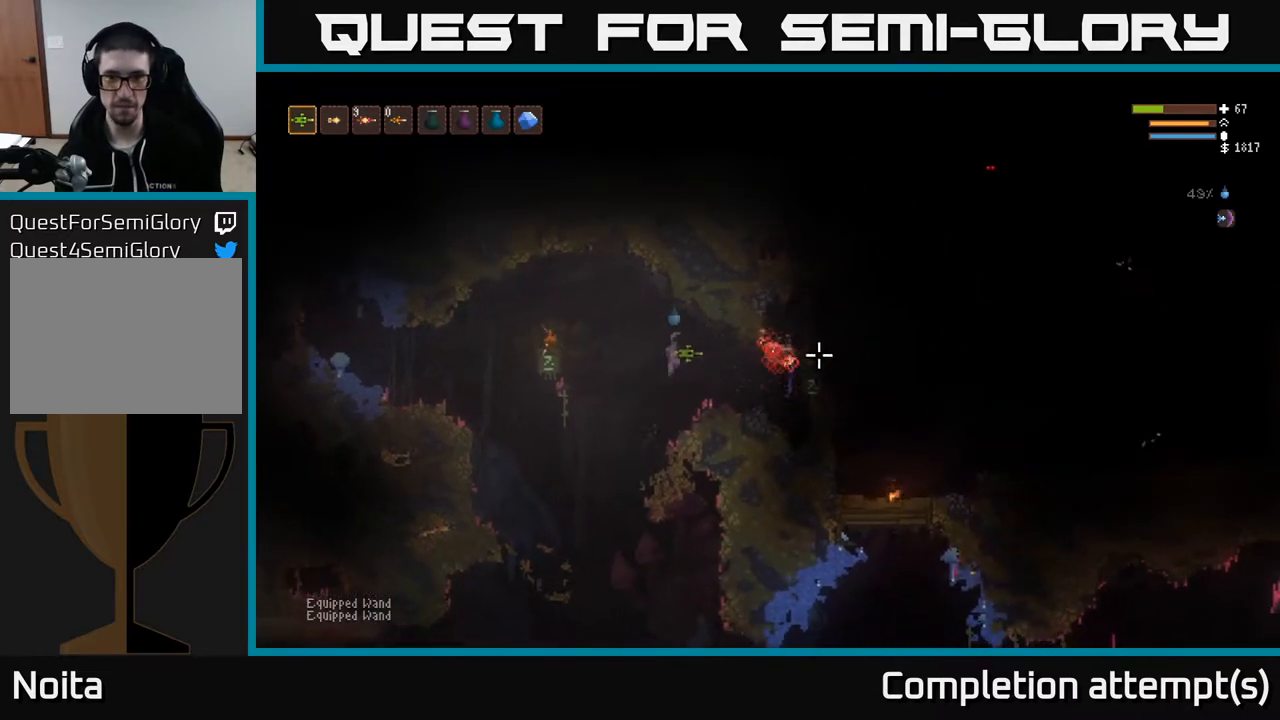
{"buttons": ["L2"], "left_stick": "right", "right_stick": "right", "events": [[433, "L2", "down"]]}
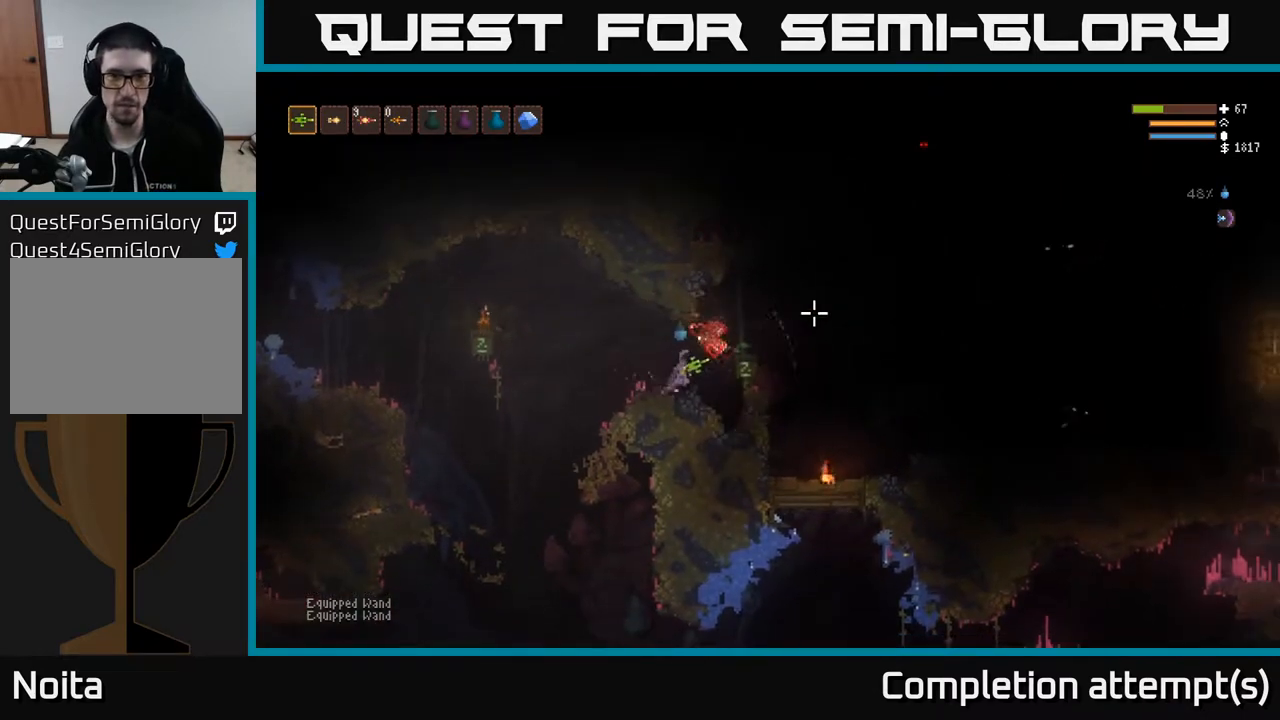
{"buttons": [], "left_stick": "right", "right_stick": "right", "events": [[400, "L2", "up"]]}
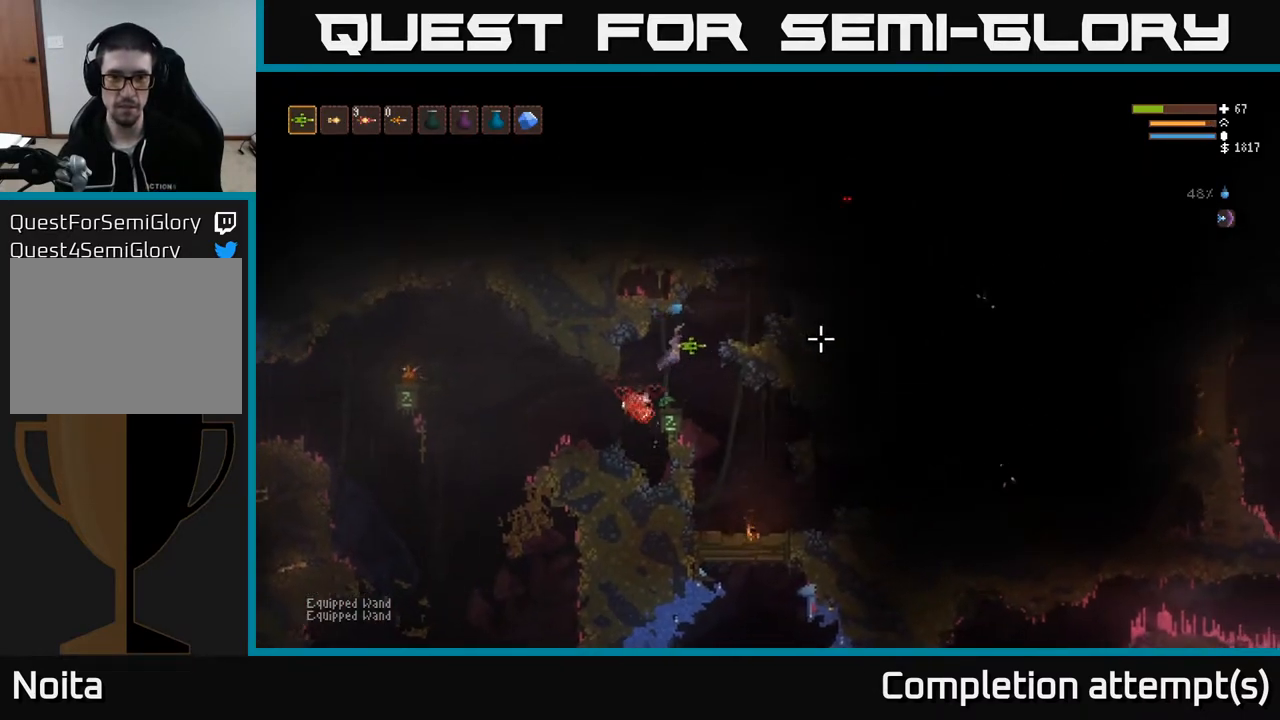
{"buttons": ["L2"], "left_stick": "right", "right_stick": "right", "events": [[67, "left_stick", "center"], [300, "L2", "down"], [433, "left_stick", "right"]]}
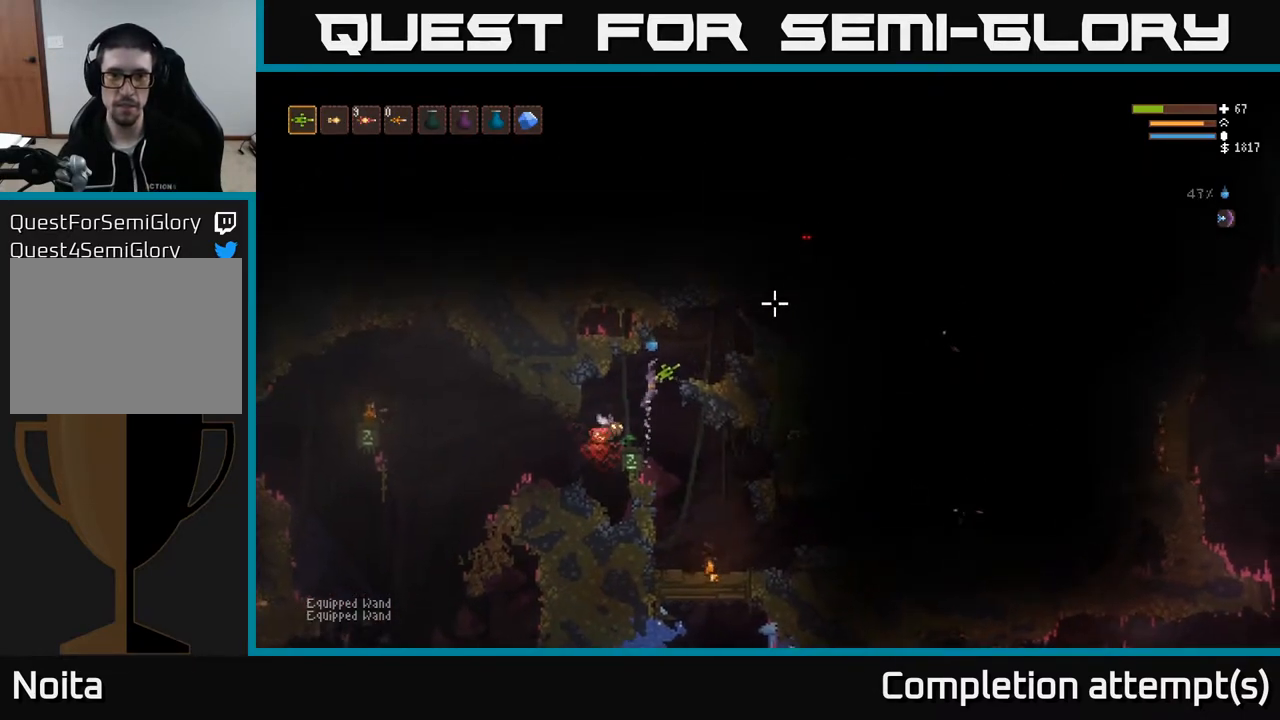
{"buttons": [], "left_stick": "center", "right_stick": "right", "events": [[167, "L2", "up"], [400, "left_stick", "center"]]}
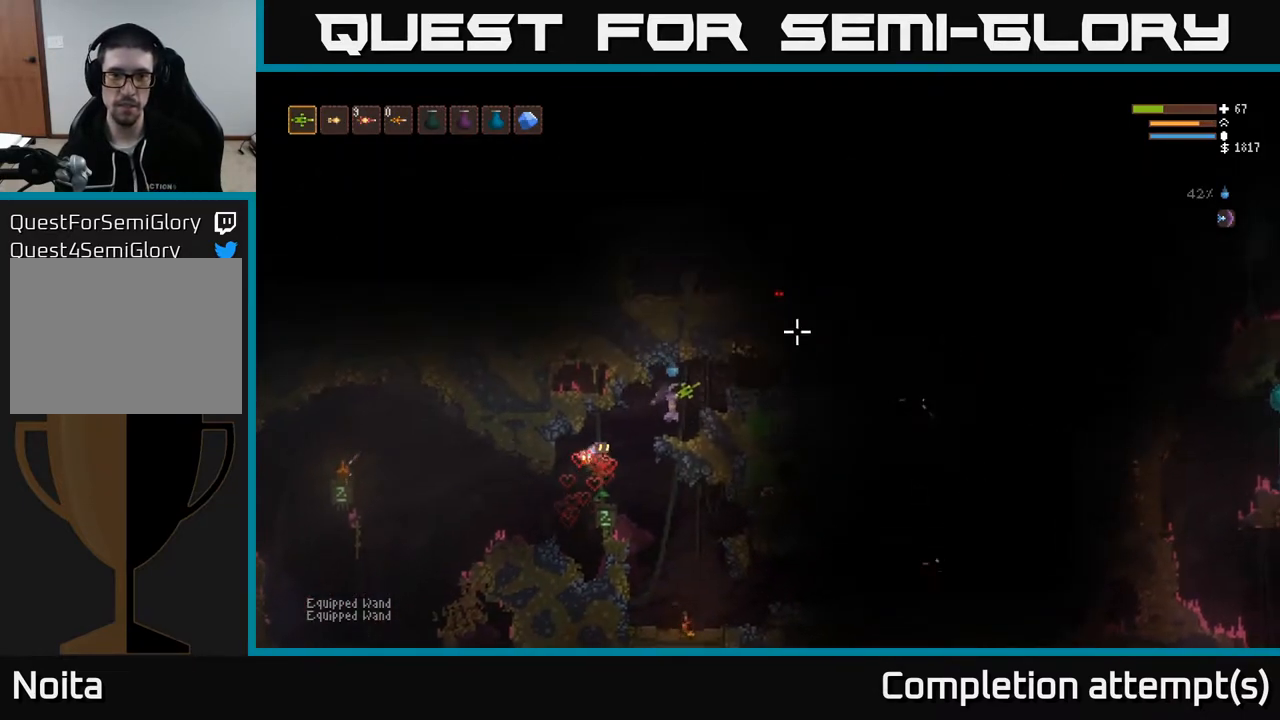
{"buttons": ["L2"], "left_stick": "right", "right_stick": "right", "events": [[317, "left_stick", "right"], [367, "L2", "down"]]}
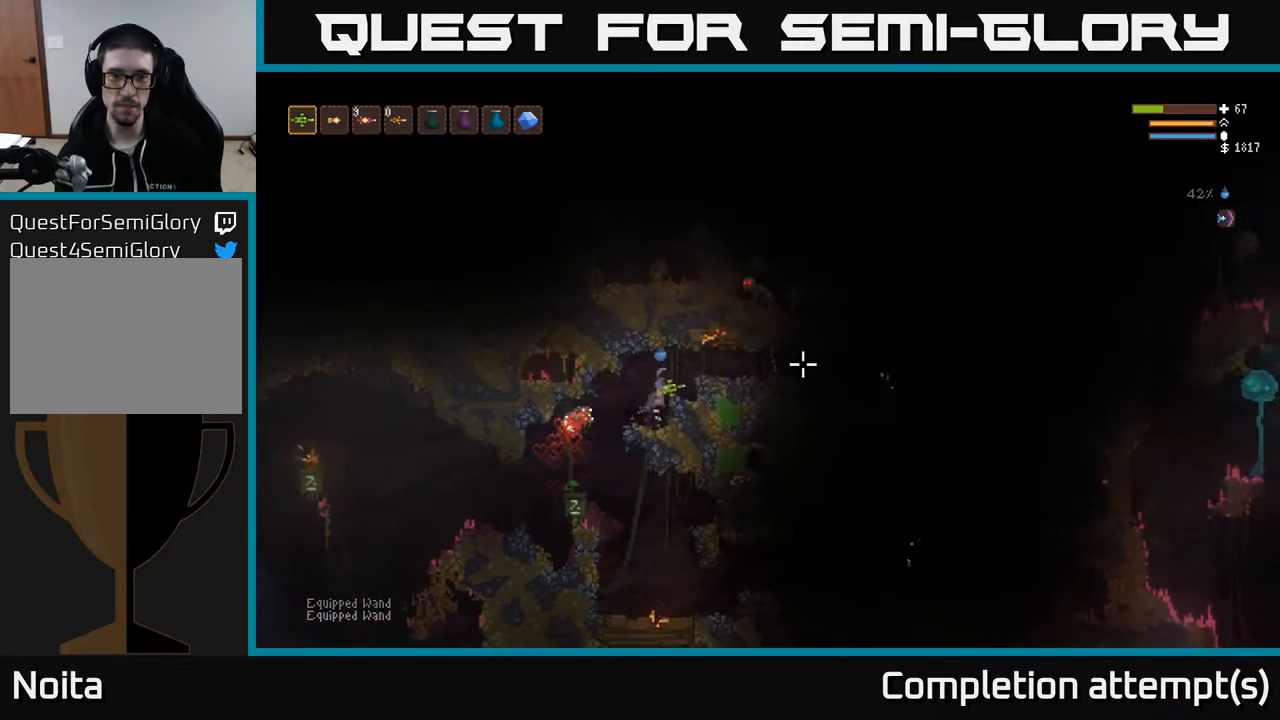
{"buttons": [], "left_stick": "center", "right_stick": "right", "events": [[50, "L2", "up"], [150, "left_stick", "center"]]}
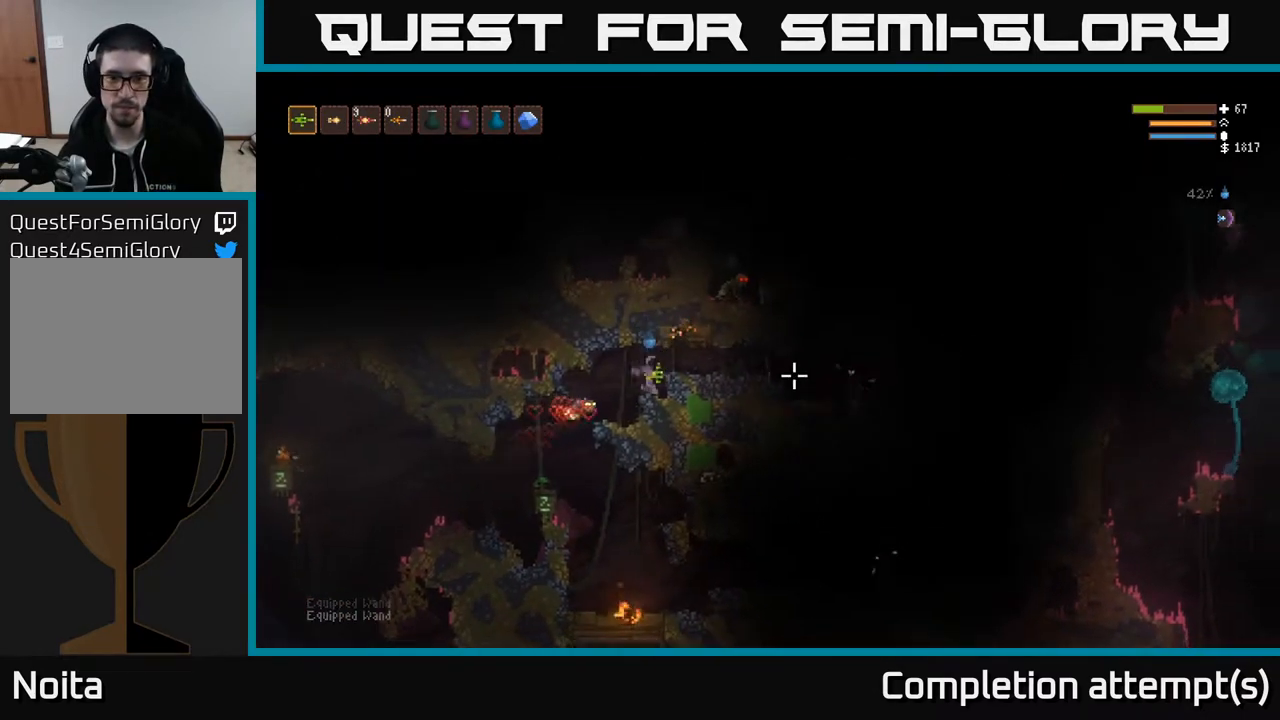
{"buttons": [], "left_stick": "left", "right_stick": "right", "events": [[200, "left_stick", "left"]]}
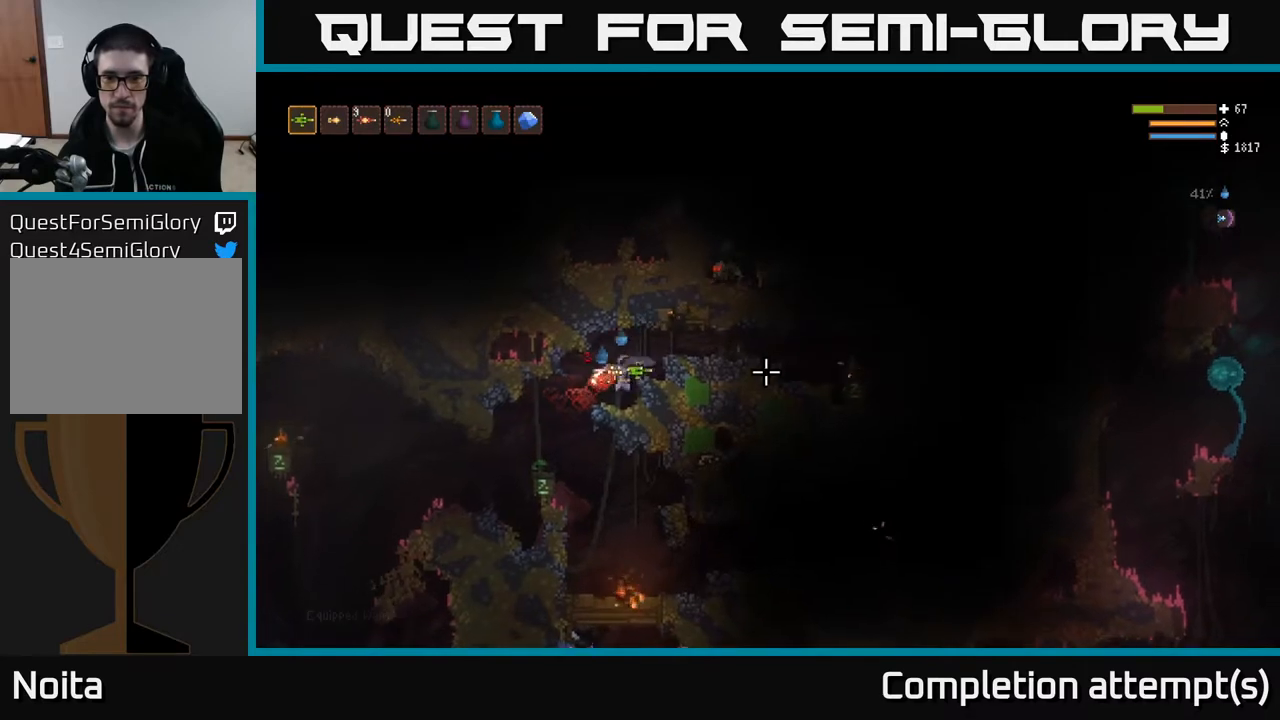
{"buttons": [], "left_stick": "left", "right_stick": "right", "events": [[33, "left_stick", "center"], [183, "left_stick", "left"]]}
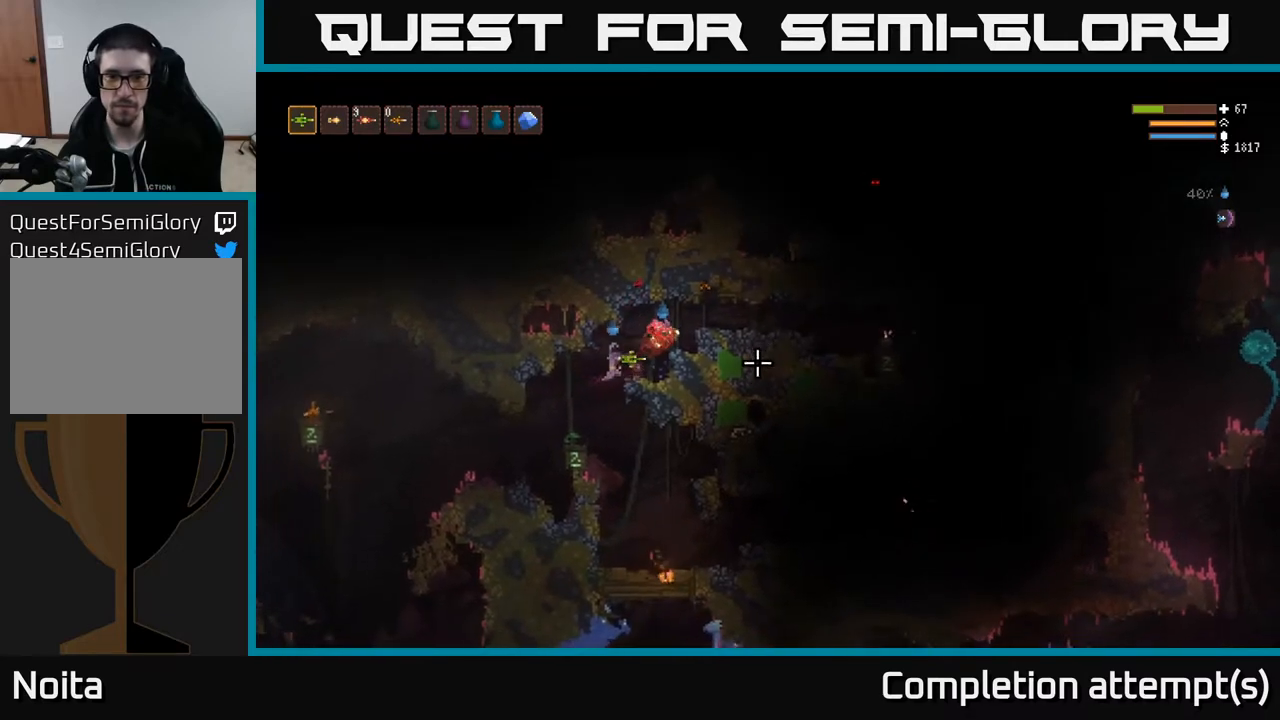
{"buttons": ["L2"], "left_stick": "left", "right_stick": "right", "events": [[150, "left_stick", "center"], [367, "L2", "down"], [367, "left_stick", "left"]]}
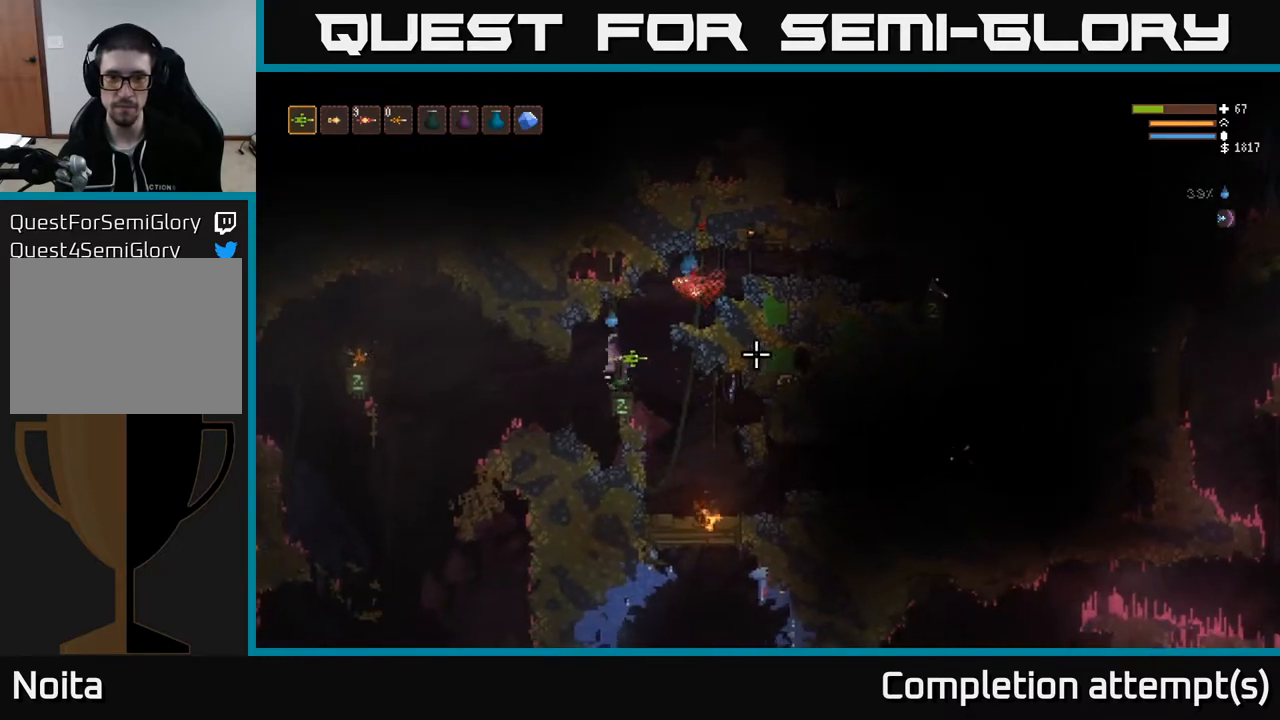
{"buttons": [], "left_stick": "left", "right_stick": "left", "events": [[17, "L2", "up"], [150, "right_stick", "down-left"], [250, "right_stick", "left"]]}
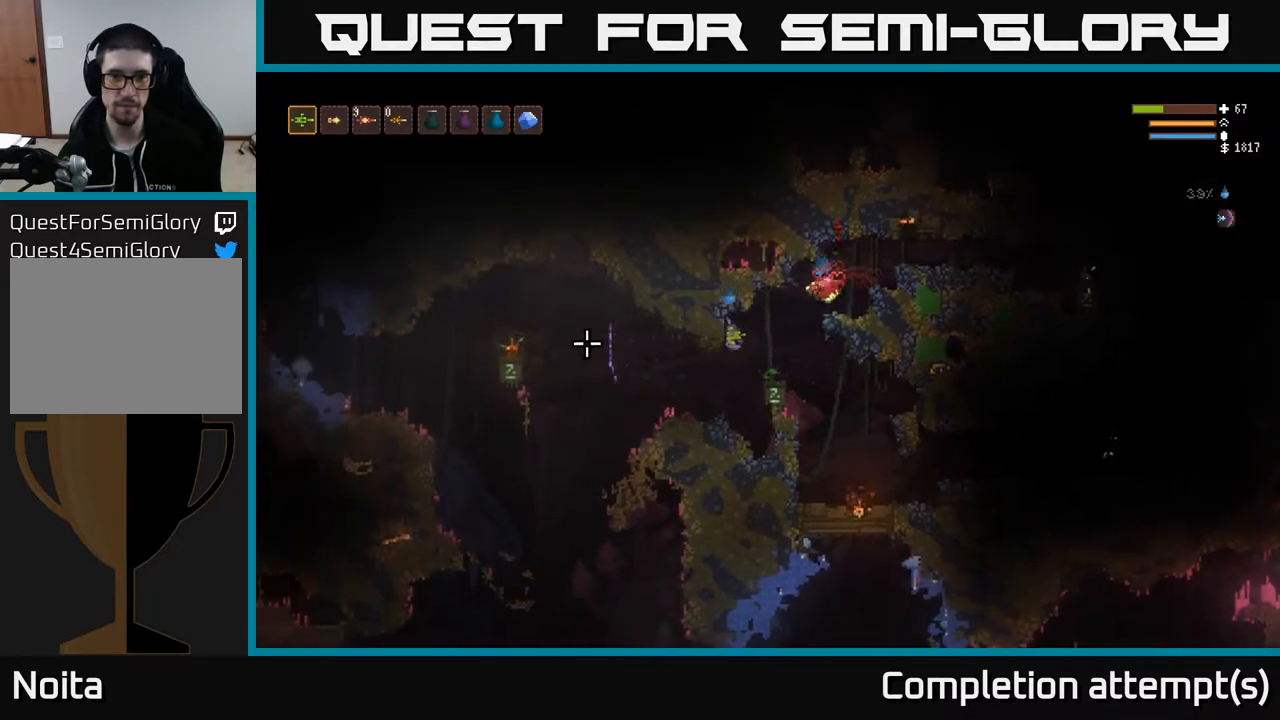
{"buttons": [], "left_stick": "right", "right_stick": "left", "events": [[50, "L2", "down"], [200, "L2", "up"], [383, "left_stick", "center"], [483, "left_stick", "right"]]}
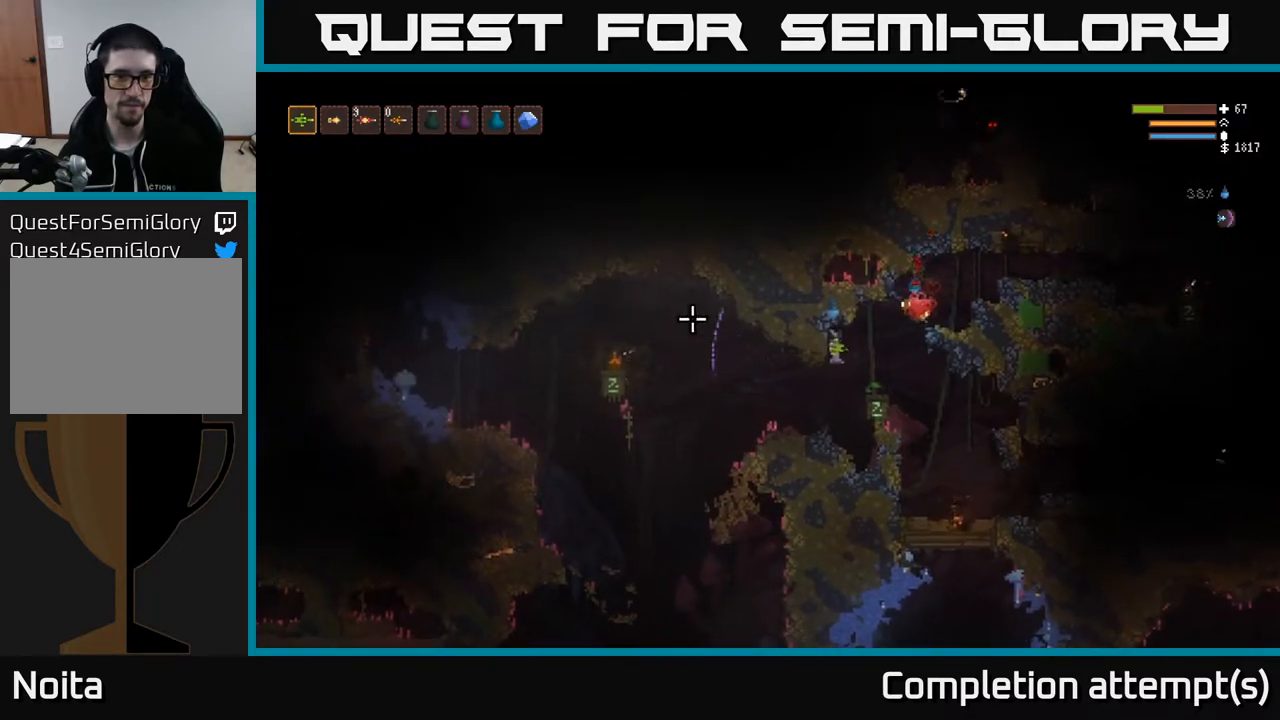
{"buttons": [], "left_stick": "left", "right_stick": "up-left", "events": [[117, "left_stick", "left"], [233, "right_stick", "up-left"], [267, "left_stick", "center"], [383, "left_stick", "left"]]}
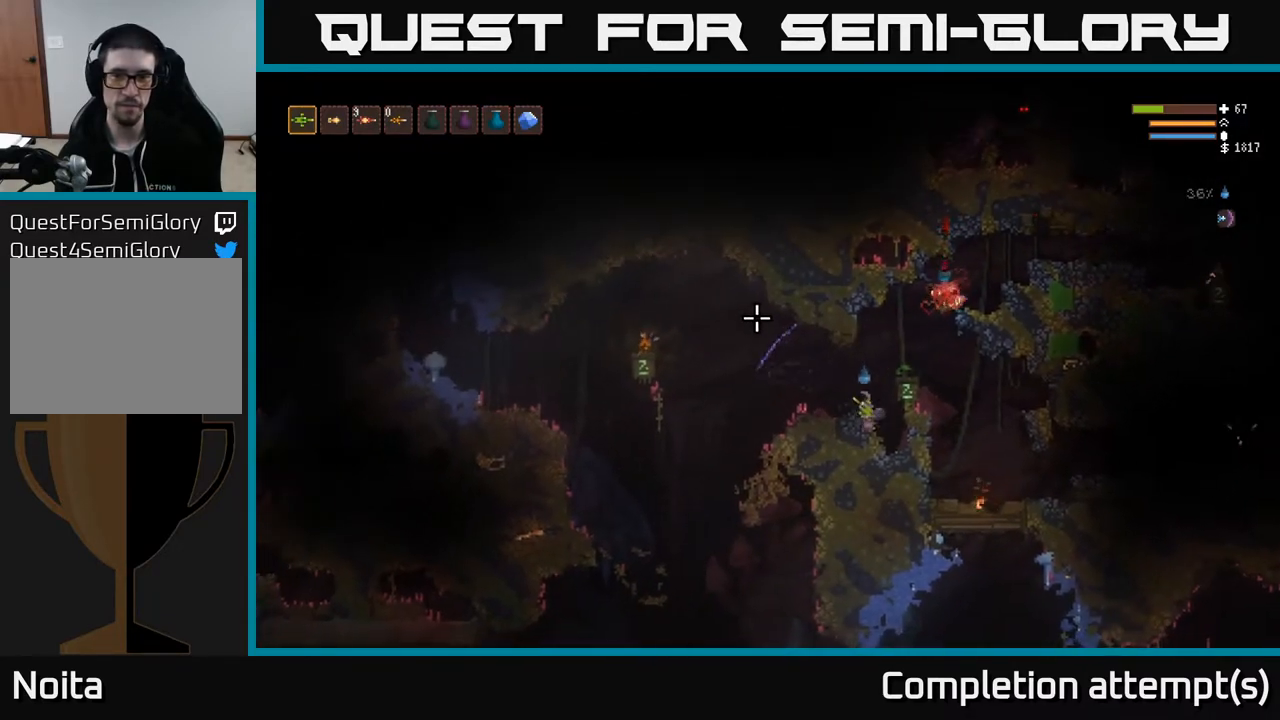
{"buttons": [], "left_stick": "center", "right_stick": "up-right", "events": [[150, "L2", "down"], [217, "right_stick", "up"], [300, "L2", "up"], [350, "right_stick", "up-right"], [400, "left_stick", "center"]]}
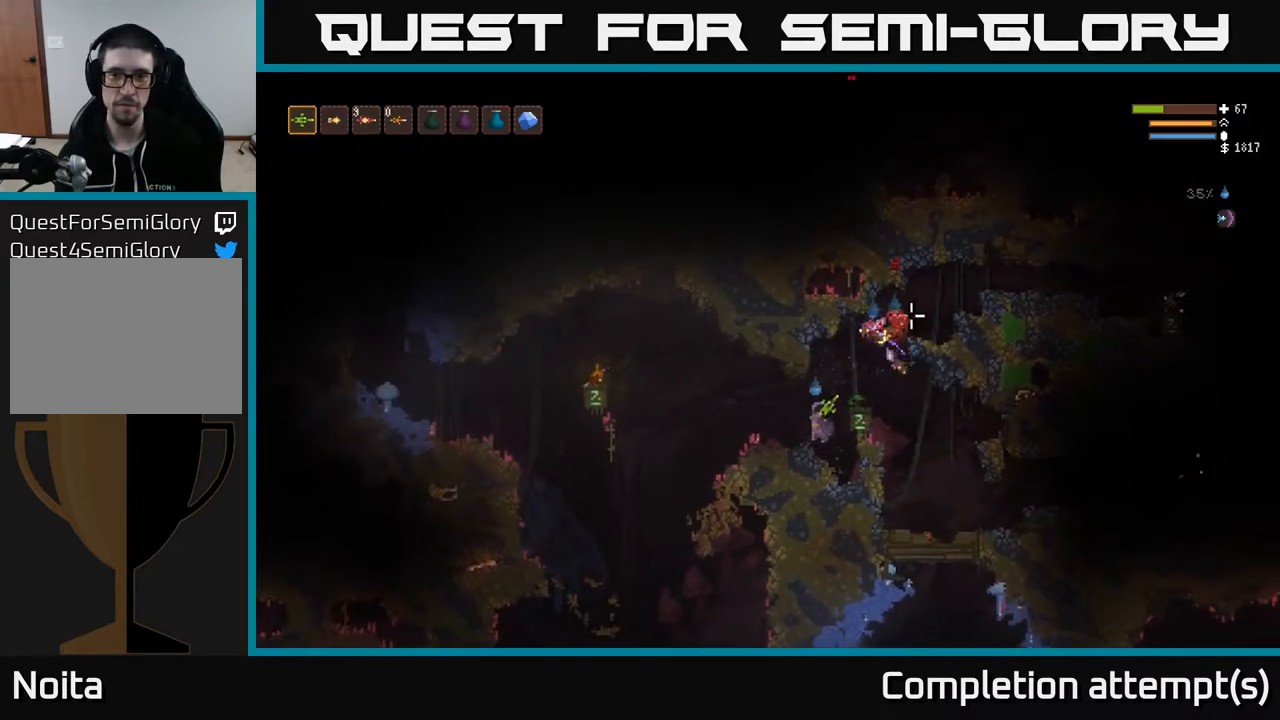
{"buttons": [], "left_stick": "up-left", "right_stick": "up-right", "events": [[67, "left_stick", "left"], [250, "L2", "down"], [283, "left_stick", "up-left"], [450, "L2", "up"]]}
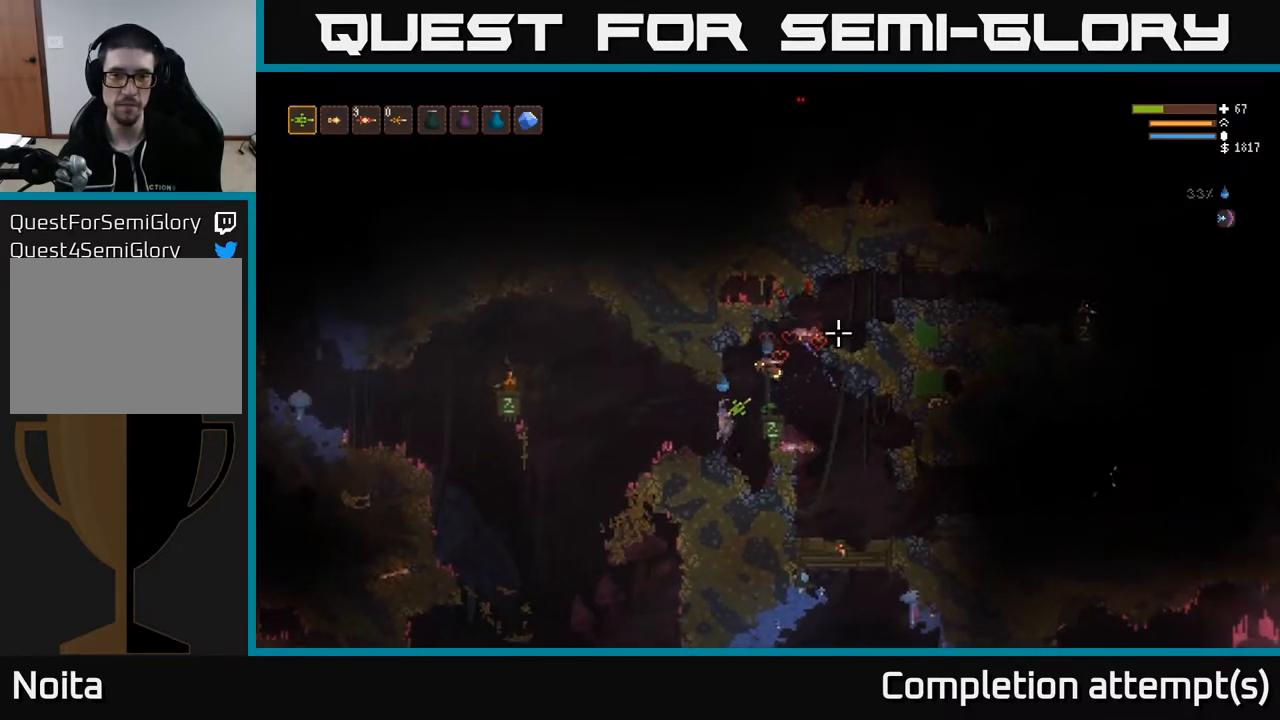
{"buttons": [], "left_stick": "up-left", "right_stick": "right", "events": [[183, "L2", "down"], [333, "L2", "up"], [467, "right_stick", "right"]]}
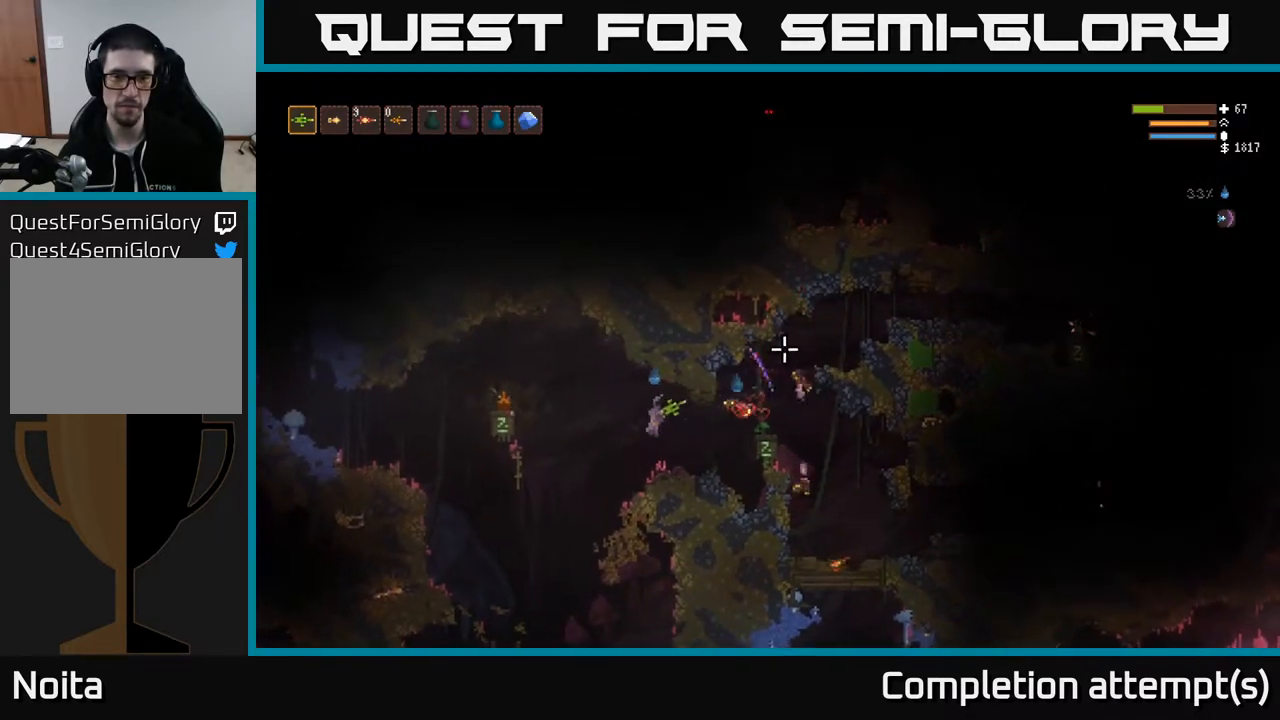
{"buttons": [], "left_stick": "right", "right_stick": "right", "events": [[17, "left_stick", "center"], [183, "left_stick", "left"], [233, "L2", "down"], [367, "L2", "up"], [417, "left_stick", "center"], [500, "left_stick", "right"]]}
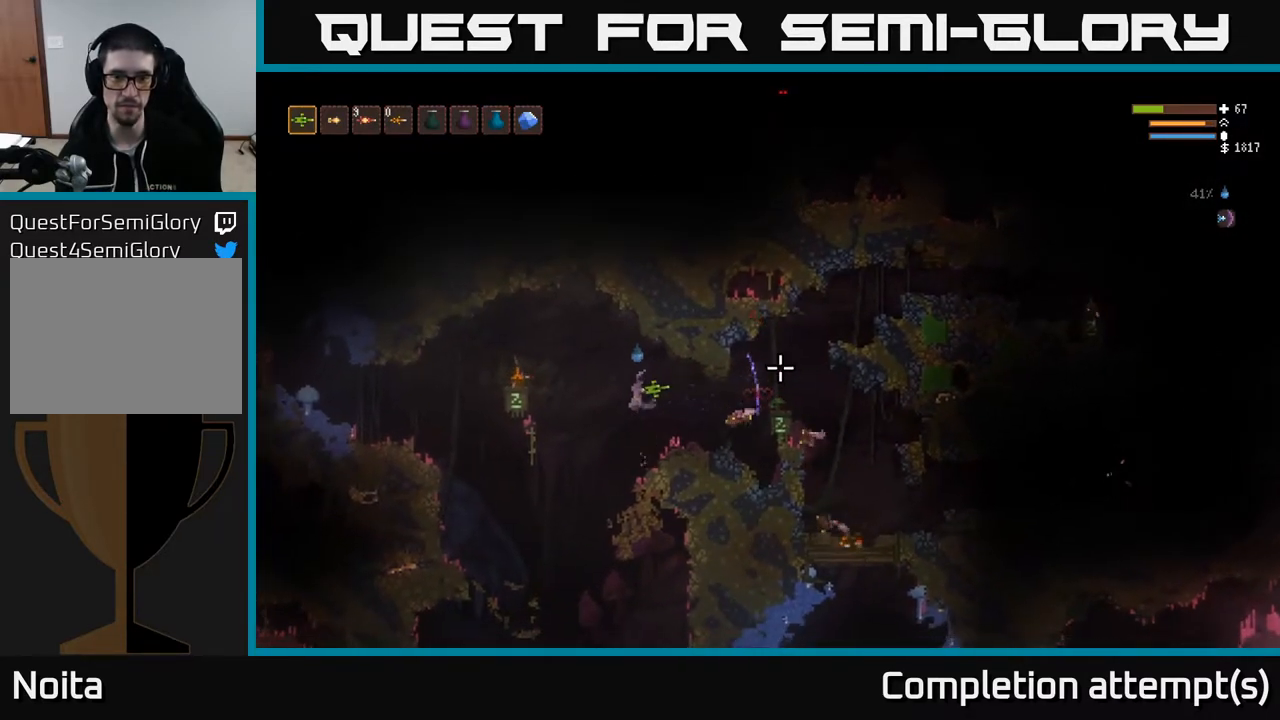
{"buttons": [], "left_stick": "center", "right_stick": "right", "events": [[200, "L2", "down"], [317, "L2", "up"], [467, "left_stick", "center"]]}
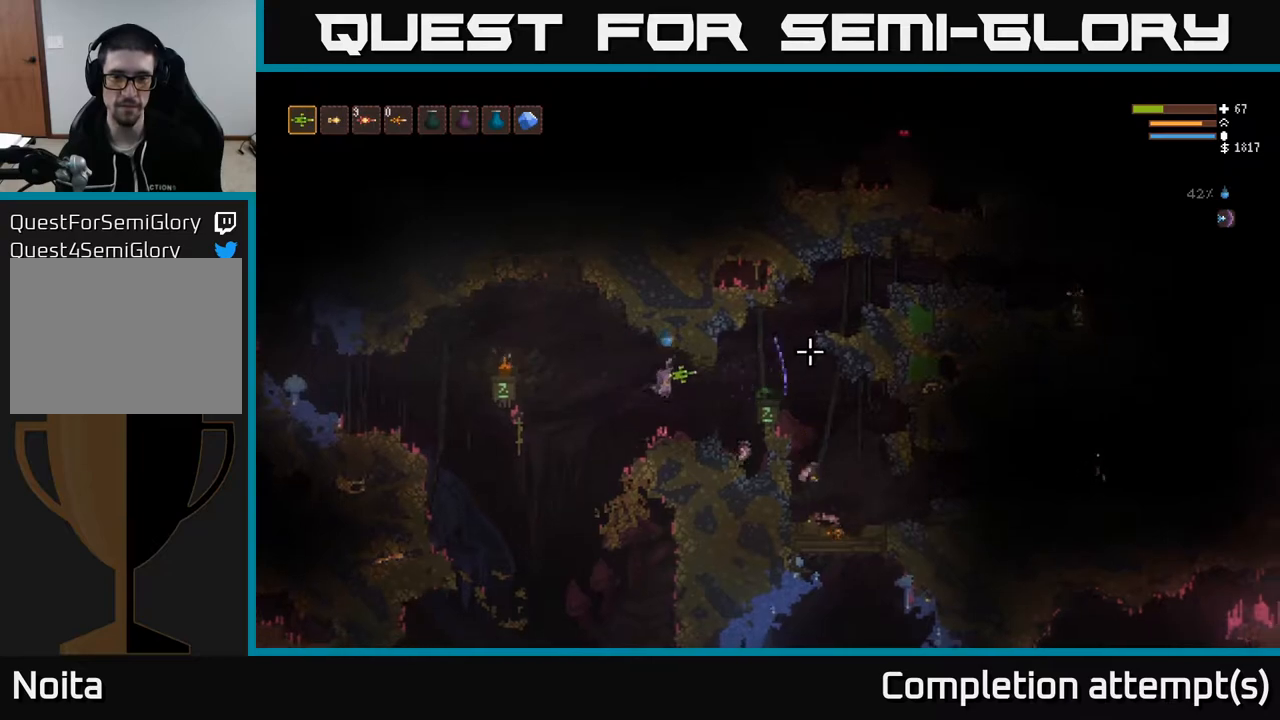
{"buttons": ["L2"], "left_stick": "right", "right_stick": "right", "events": [[333, "left_stick", "right"], [450, "L2", "down"]]}
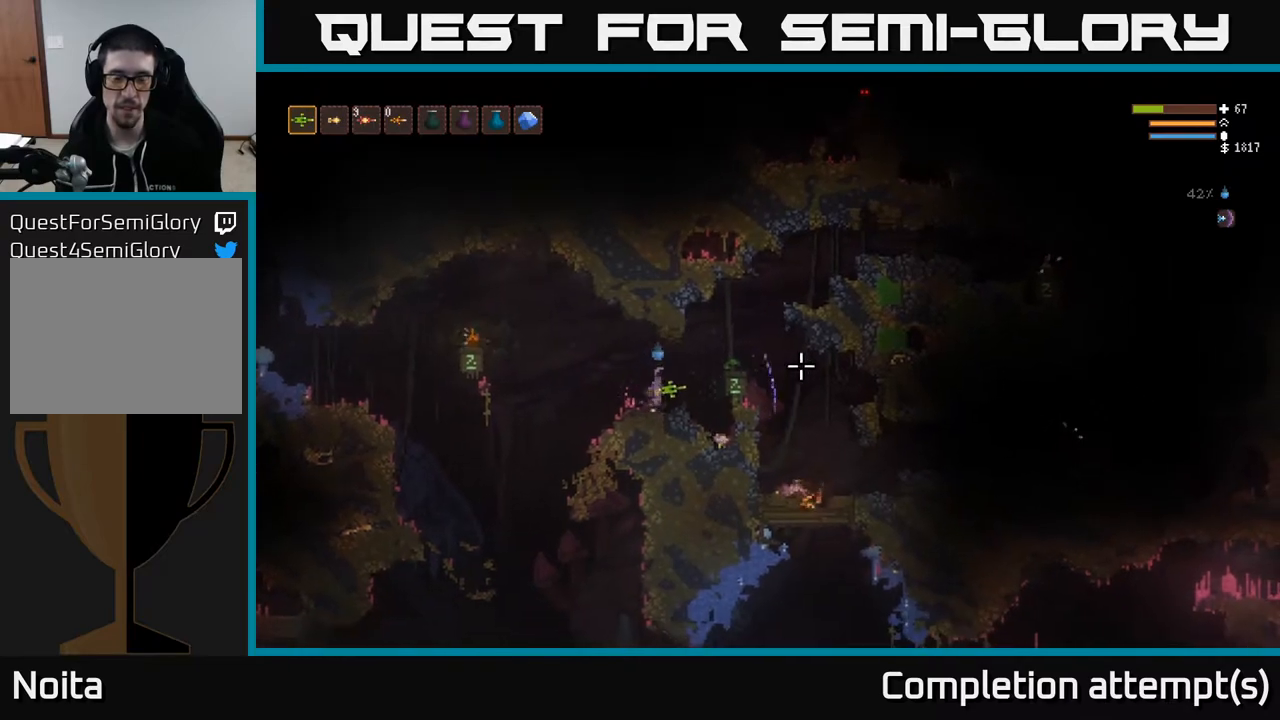
{"buttons": ["L2"], "left_stick": "right", "right_stick": "right", "events": [[150, "L2", "up"], [467, "L2", "down"]]}
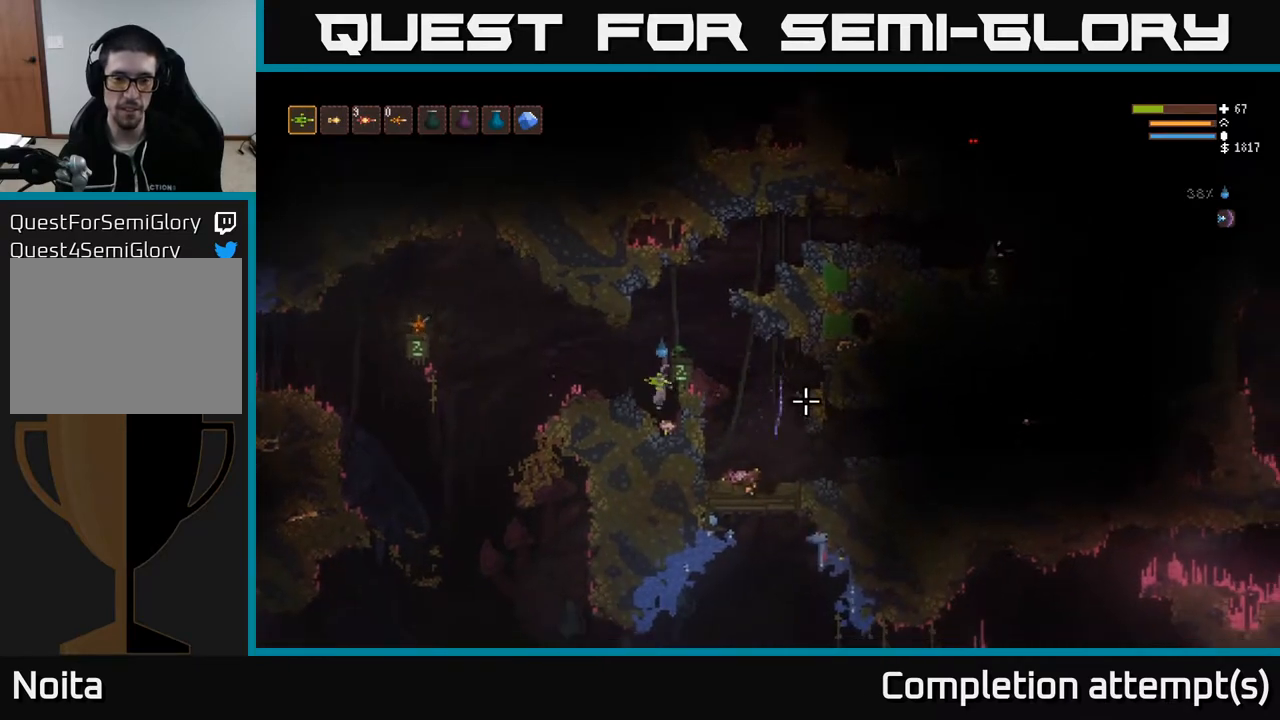
{"buttons": ["L2"], "left_stick": "right", "right_stick": "right", "events": [[283, "left_stick", "left"], [450, "left_stick", "center"], [500, "left_stick", "right"]]}
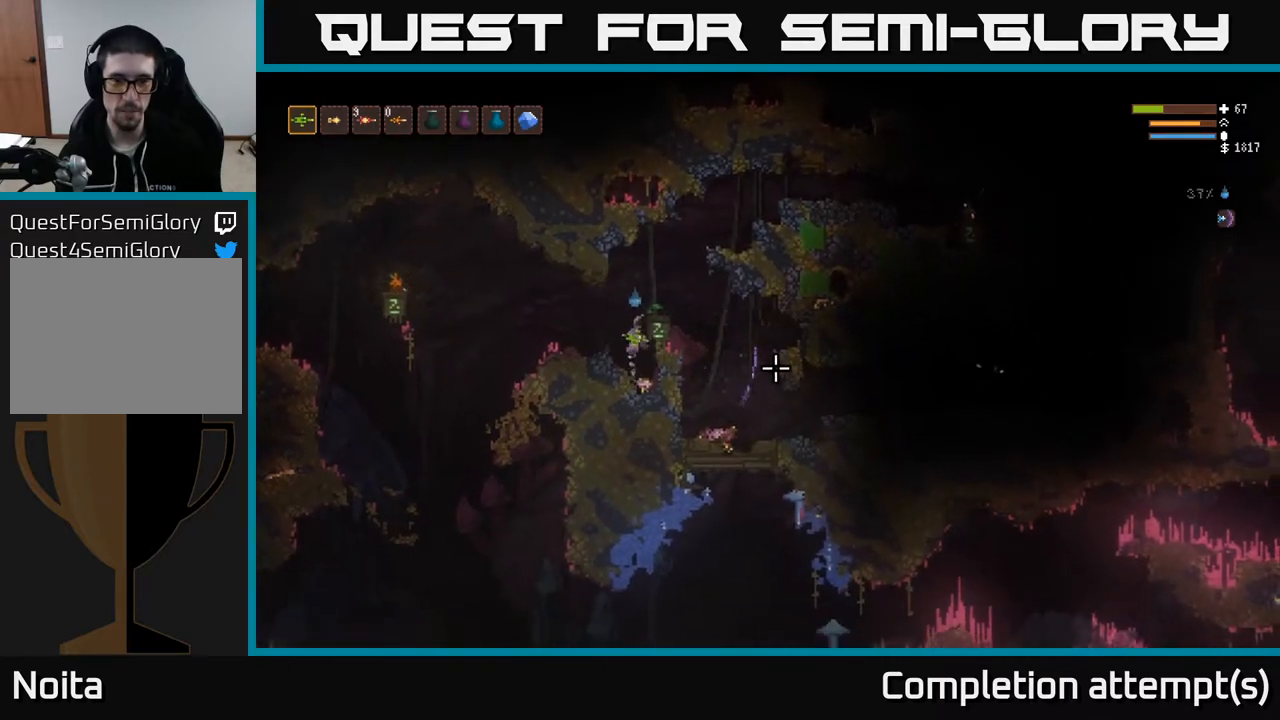
{"buttons": [], "left_stick": "right", "right_stick": "down-right", "events": [[233, "L2", "up"], [350, "right_stick", "down-right"]]}
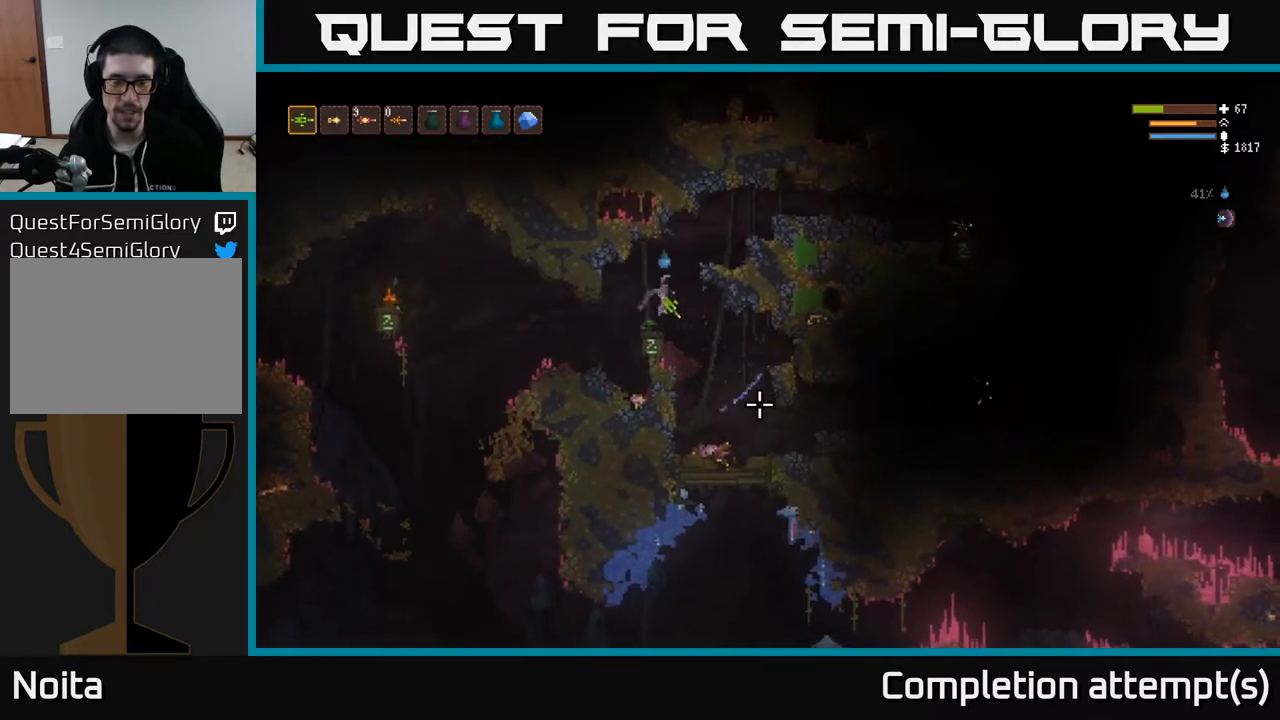
{"buttons": [], "left_stick": "right", "right_stick": "right", "events": [[150, "right_stick", "right"], [400, "L2", "down"], [500, "L2", "up"]]}
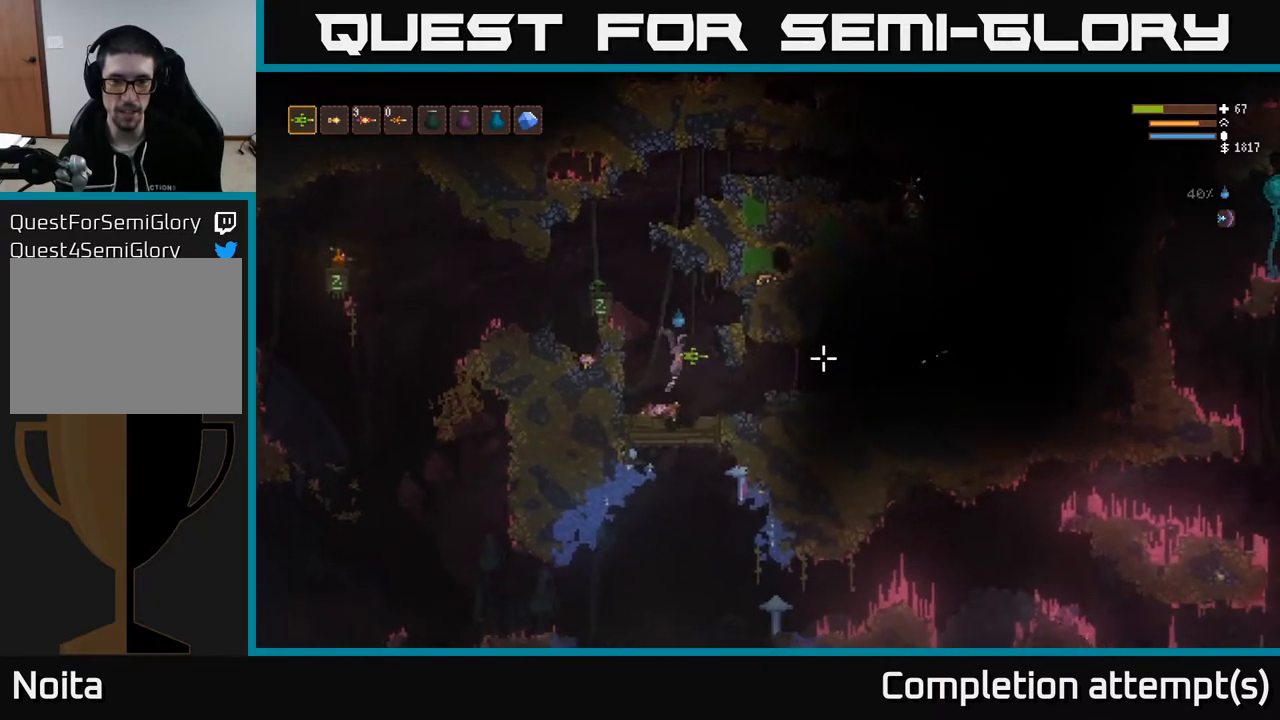
{"buttons": ["L2"], "left_stick": "right", "right_stick": "right", "events": [[400, "L2", "down"]]}